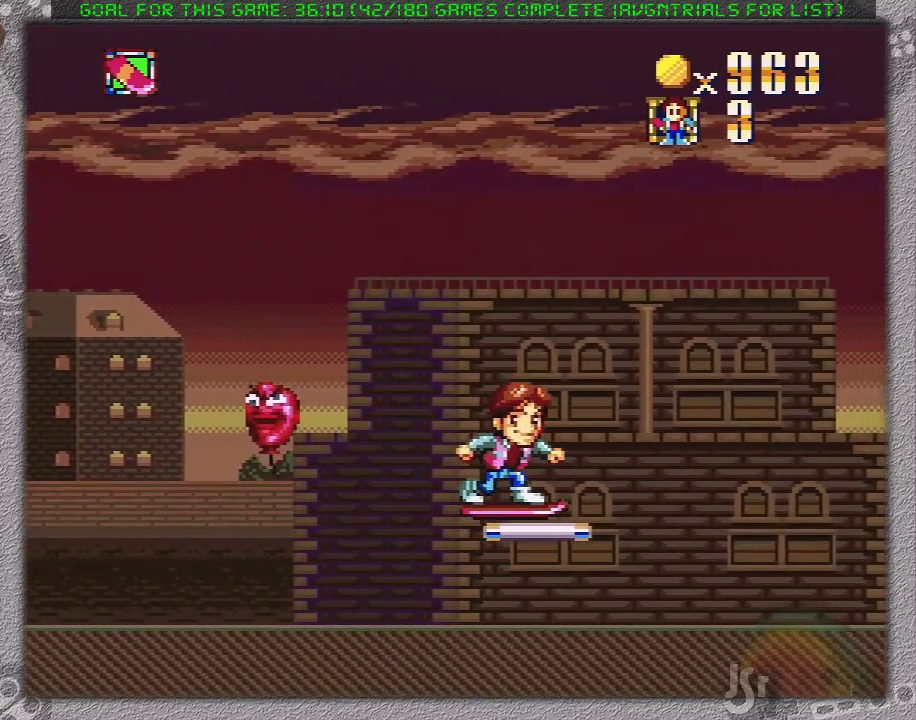
Gameplay with a controller (Nintendo layout); each line is a JSON object with the inputs held at the frame after it. "events" lists button and stick changes between this image and that frame as [ms after this image, input, new state], when the widget could be followed in between. Not read: L3 R3.
{"buttons": ["X"], "events": [[467, "X", "down"]]}
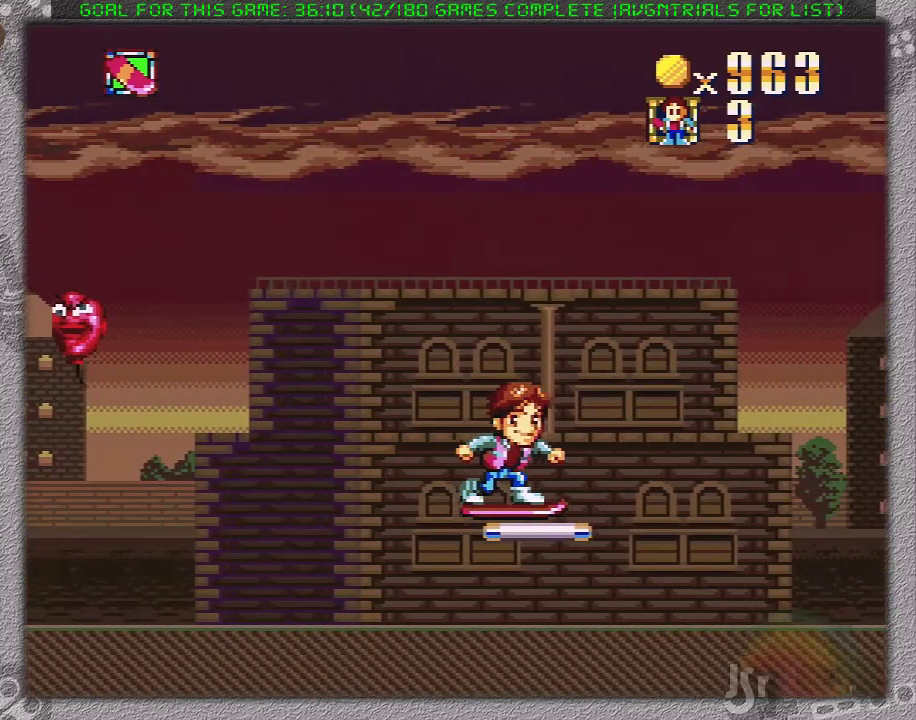
{"buttons": ["X"], "events": []}
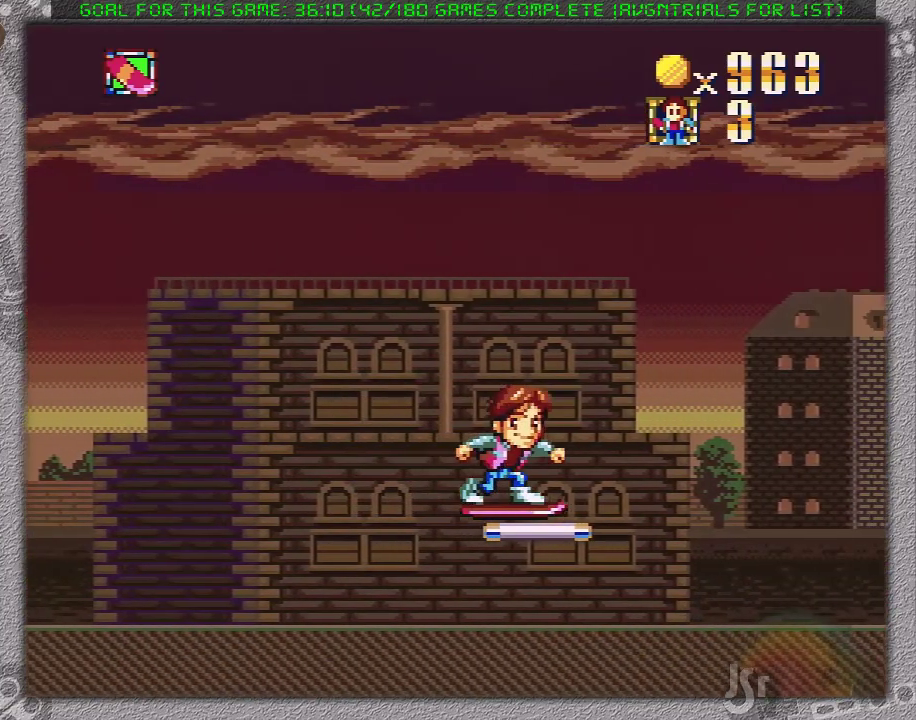
{"buttons": ["X"], "events": []}
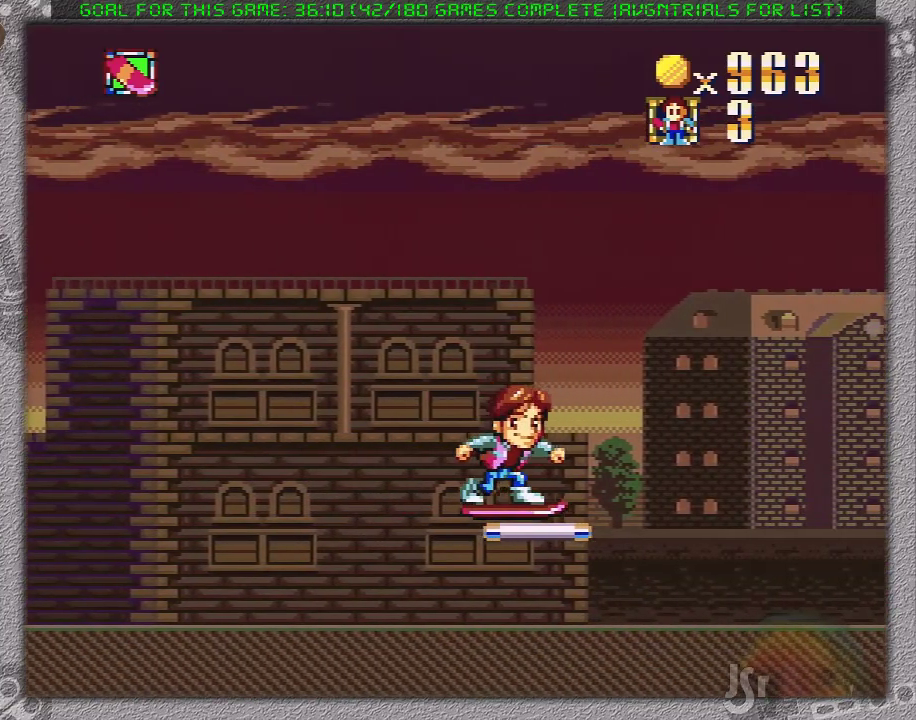
{"buttons": ["X"], "events": []}
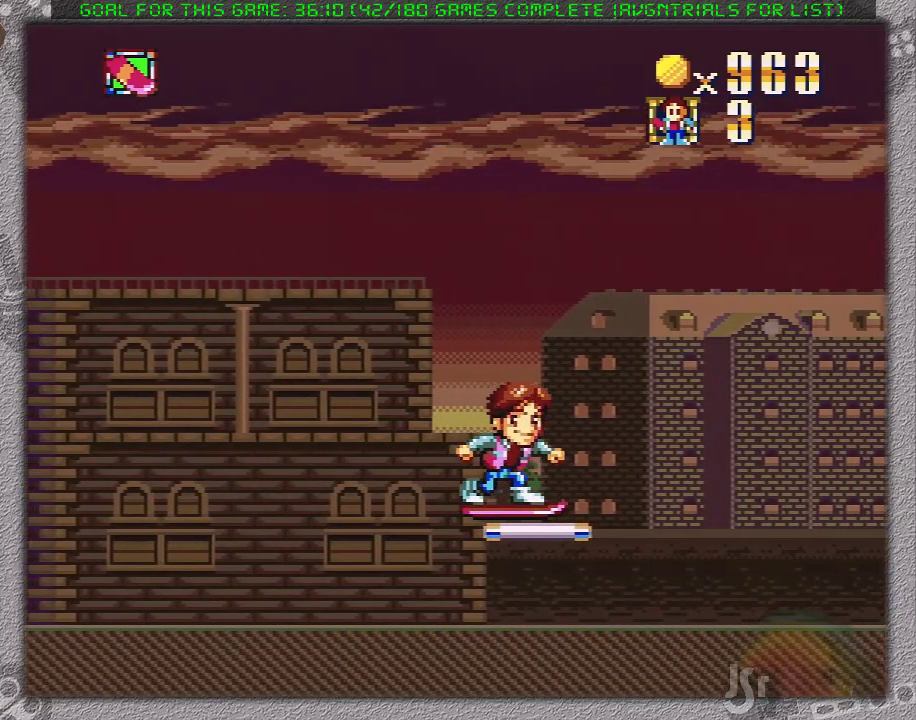
{"buttons": ["X"], "events": []}
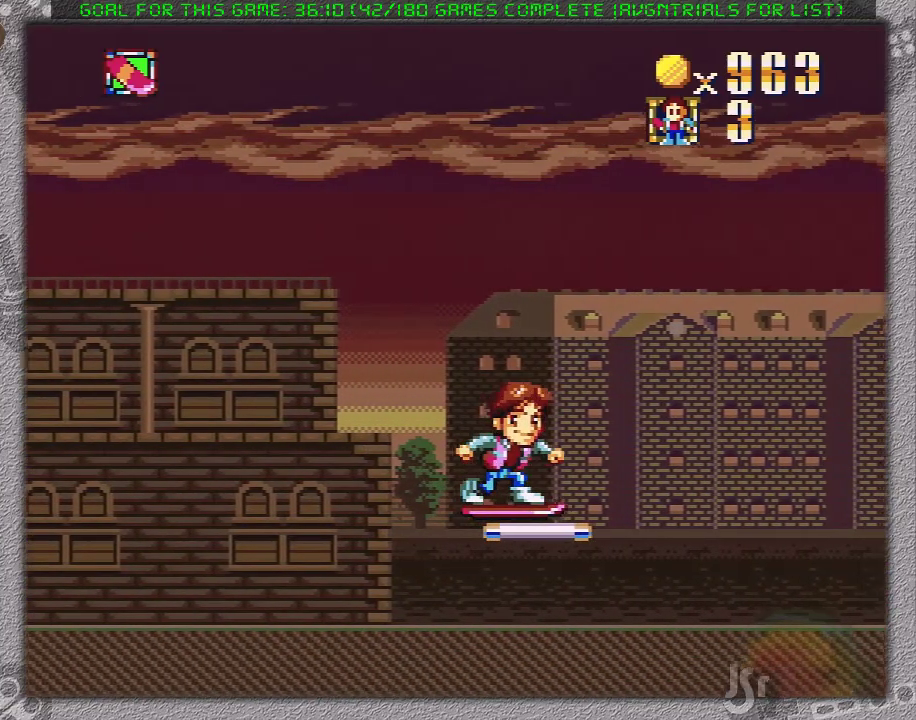
{"buttons": ["X"], "events": []}
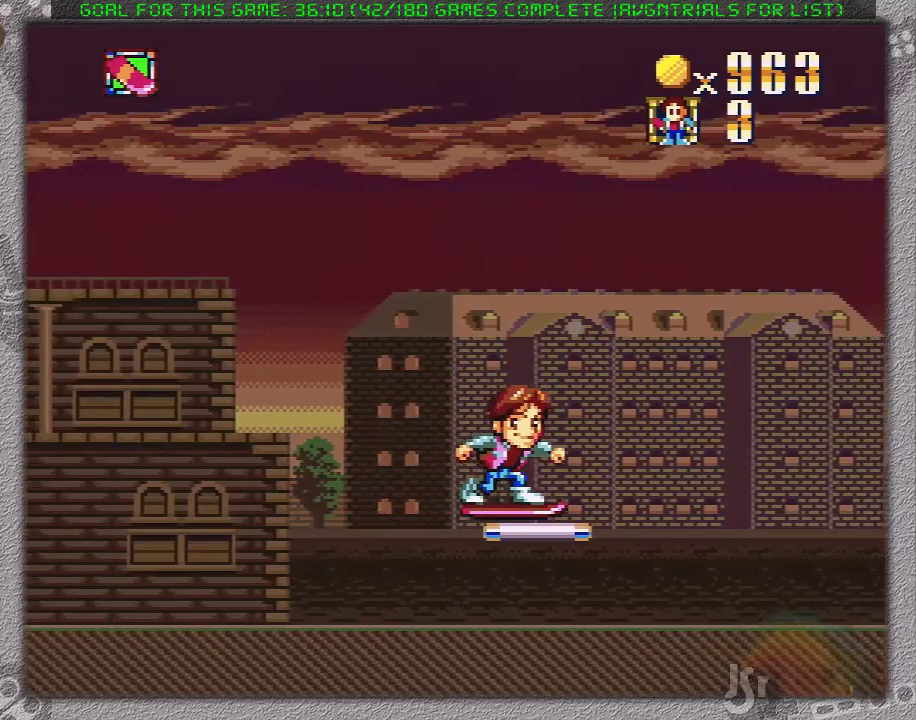
{"buttons": ["X", "DPAD_RIGHT"], "events": [[467, "DPAD_RIGHT", "down"]]}
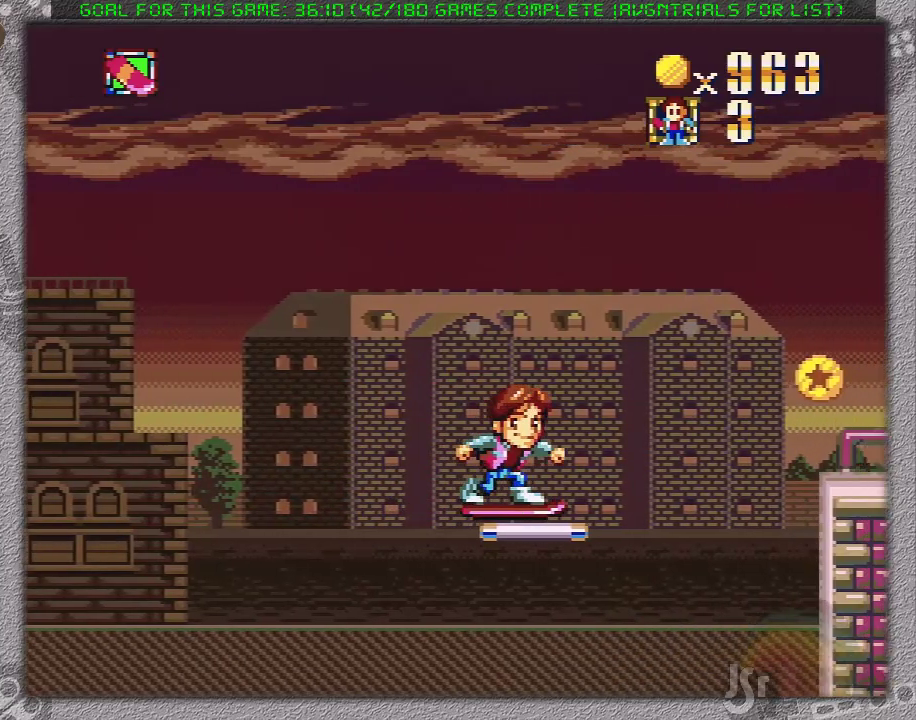
{"buttons": ["A", "X", "DPAD_RIGHT"], "events": [[133, "A", "down"]]}
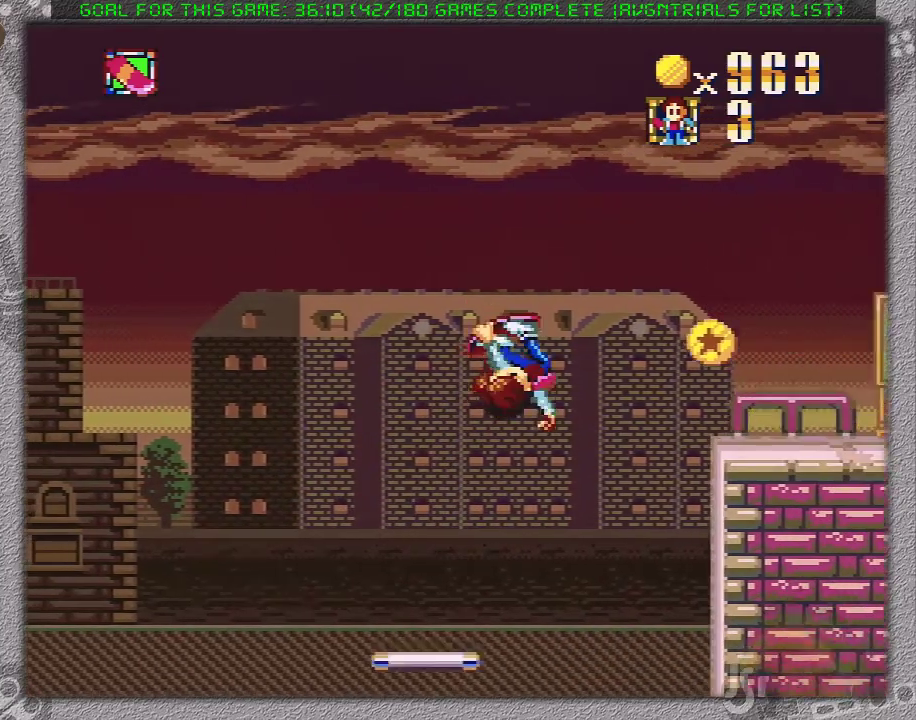
{"buttons": ["X", "DPAD_RIGHT"], "events": [[167, "A", "up"]]}
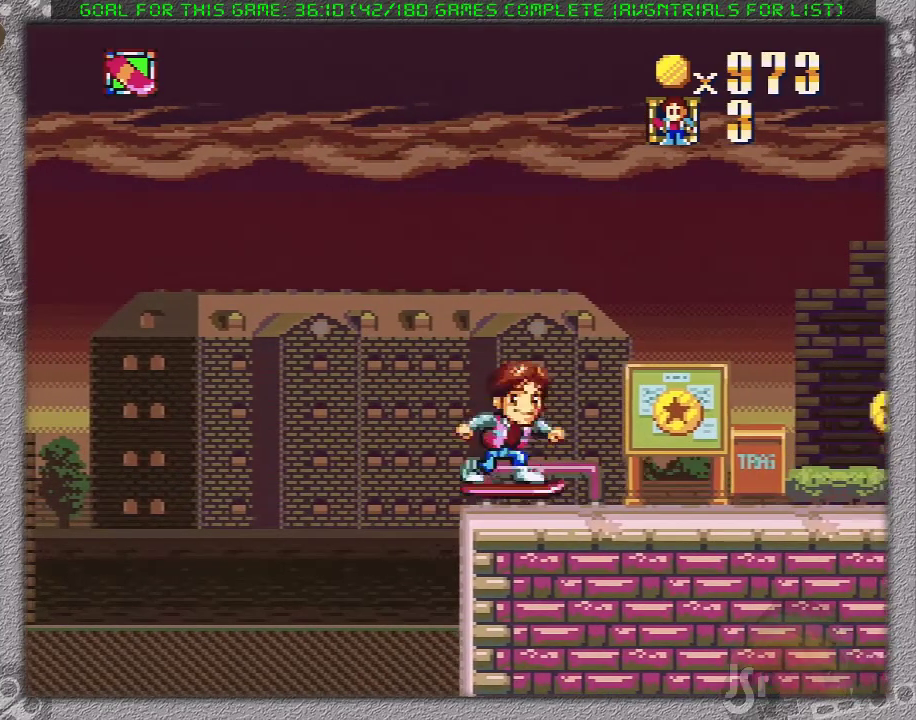
{"buttons": ["X", "DPAD_RIGHT"], "events": []}
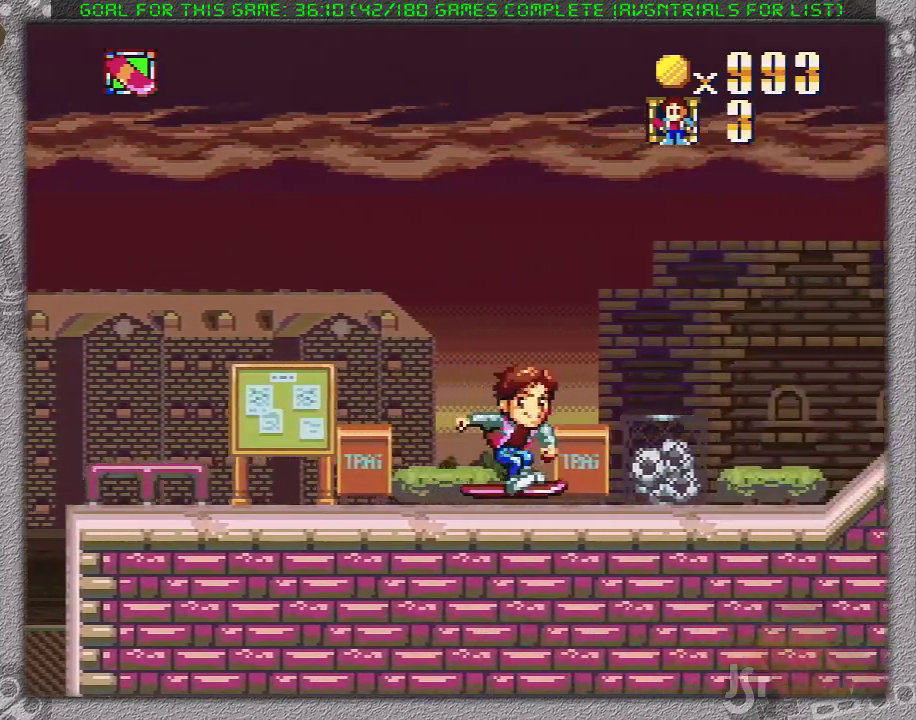
{"buttons": ["X", "DPAD_RIGHT"], "events": []}
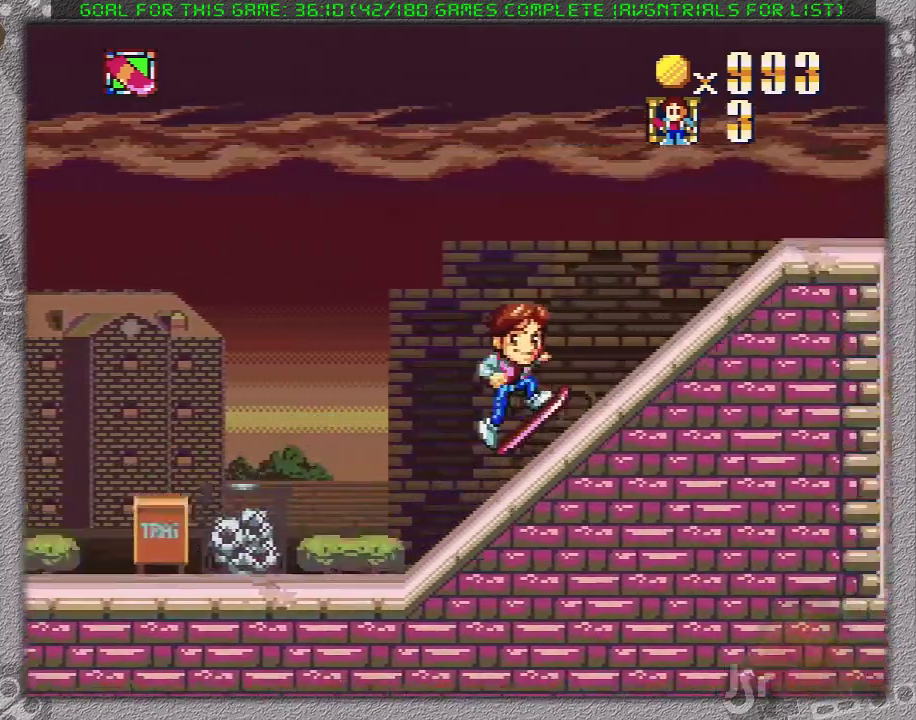
{"buttons": ["X", "DPAD_RIGHT"], "events": []}
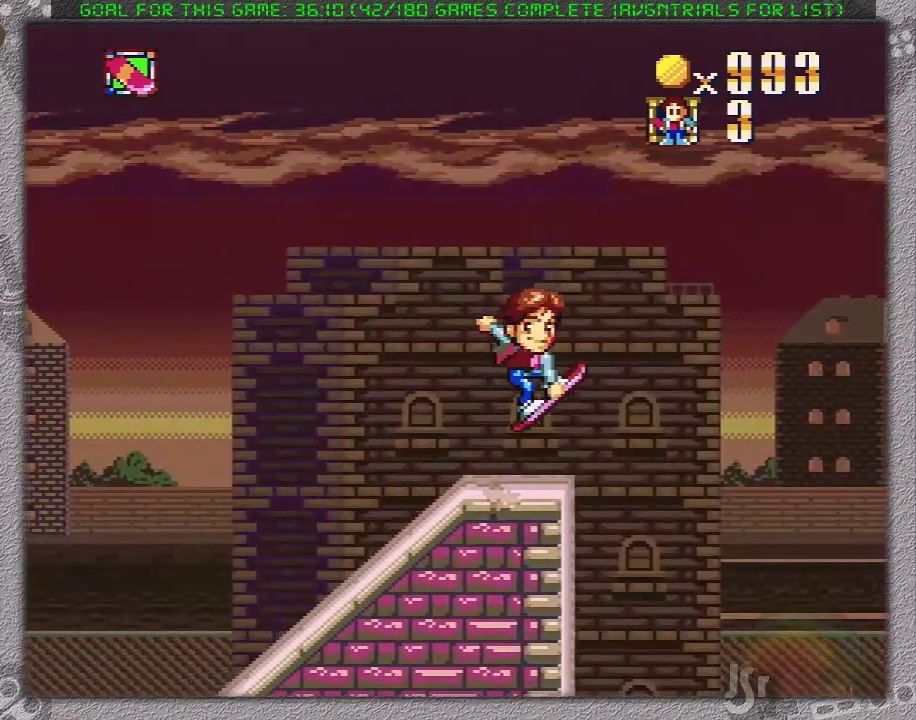
{"buttons": ["X", "DPAD_RIGHT"], "events": []}
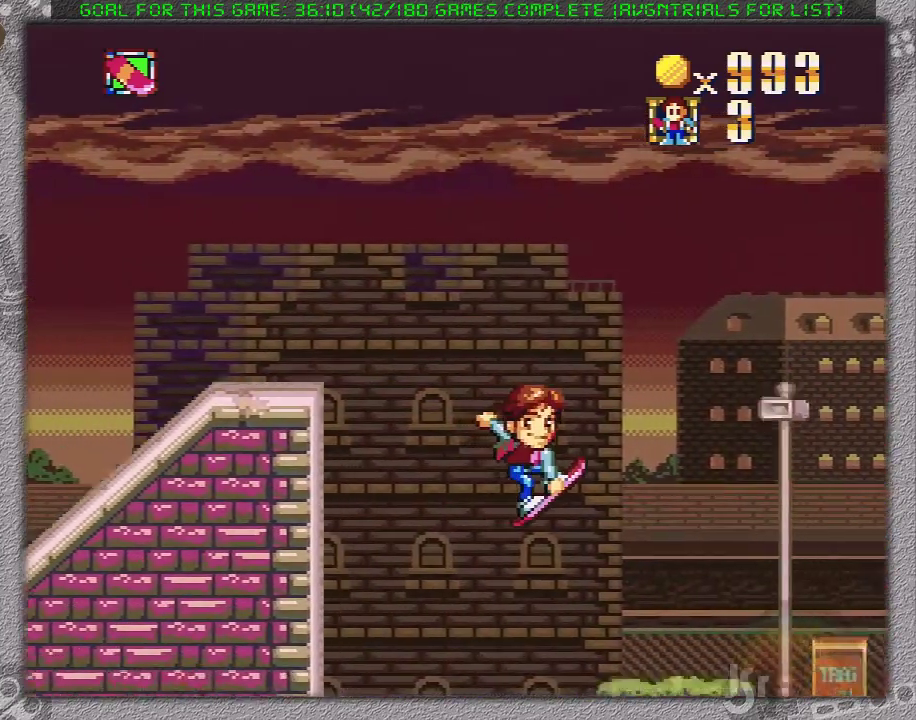
{"buttons": ["X", "DPAD_RIGHT"], "events": []}
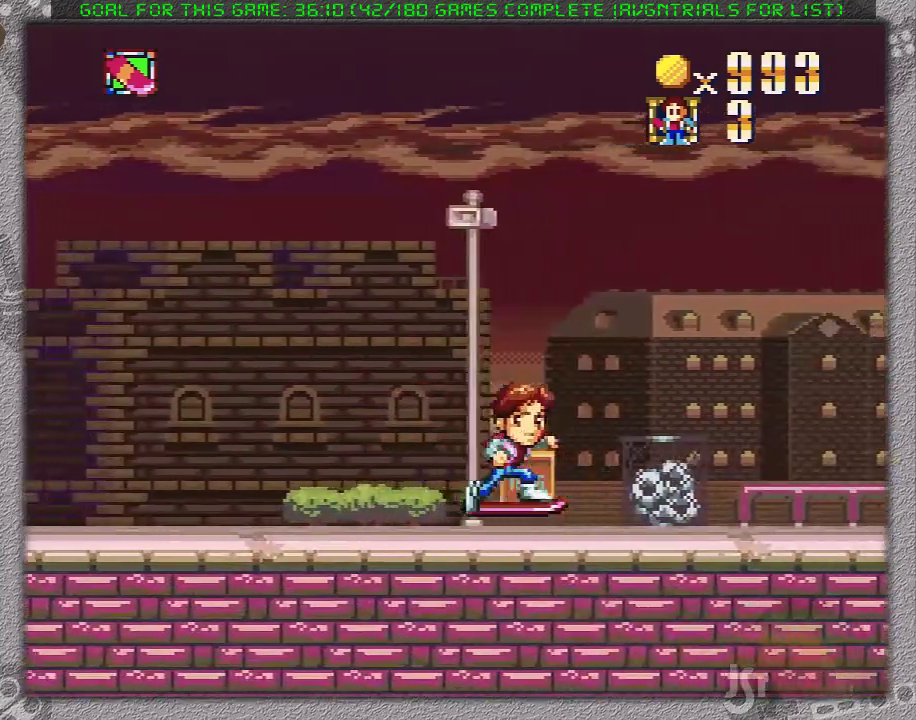
{"buttons": ["X", "DPAD_RIGHT"], "events": []}
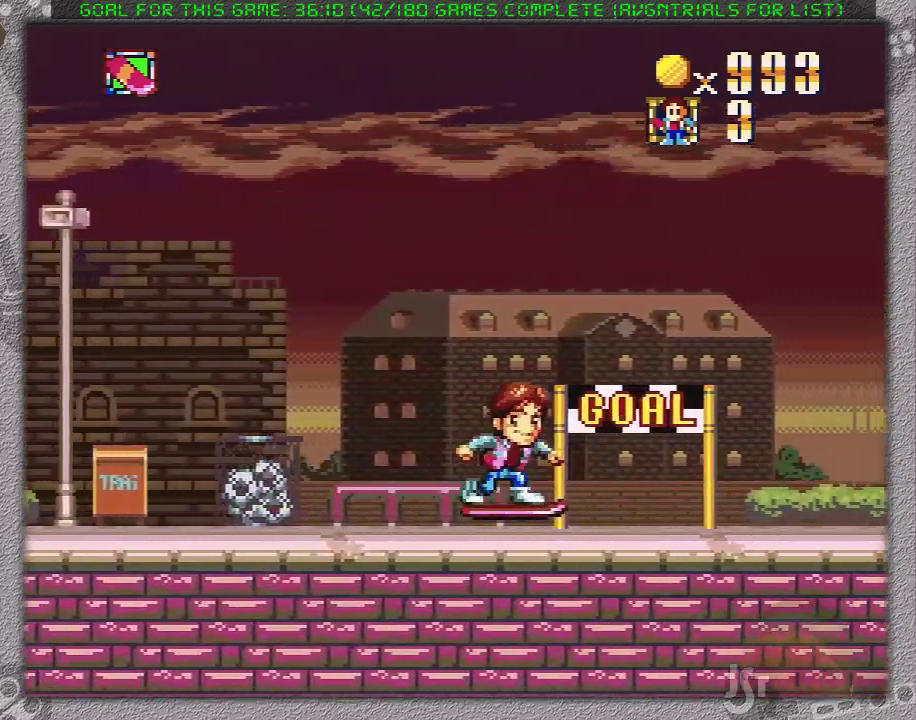
{"buttons": [], "events": [[83, "X", "up"], [233, "DPAD_RIGHT", "up"]]}